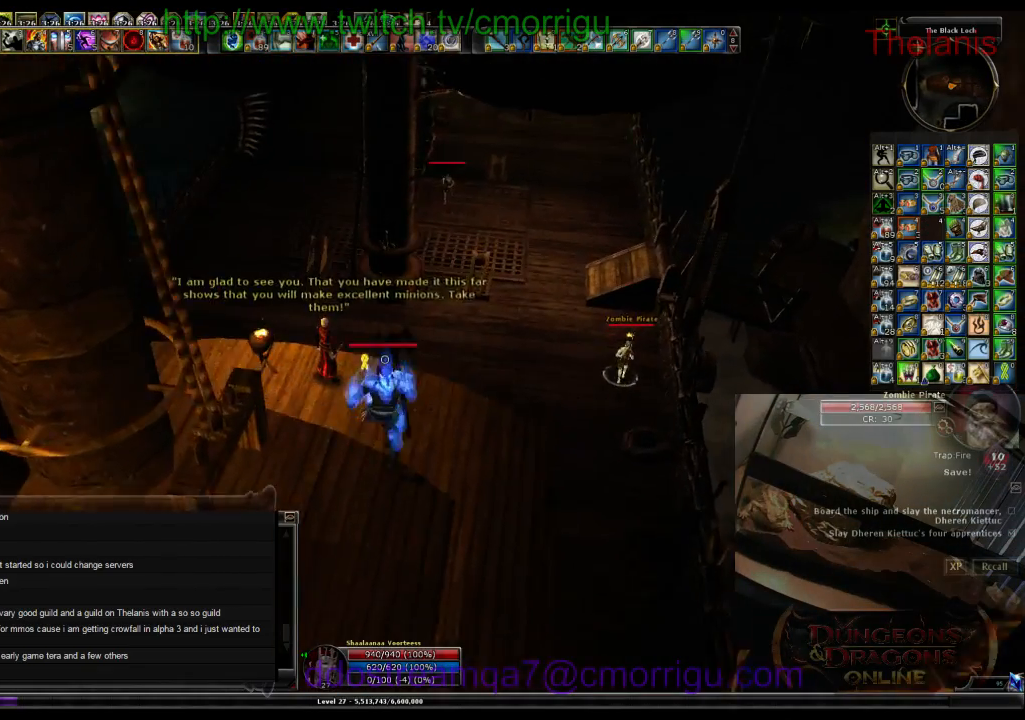
Gameplay with keyboard; each line is a JSON object with the keys held at the frame after it. "events" lists presses ("down") and releases ("up") of ".", "/", "0", "1", "2", "3", "4", "5", "6", "7", "8", "9", "a", "b", "backslash", "backspace", "c", "caps_lock", "comma", "ctrl_l", "ctrl_r", "d", "e", "equals", "escape", "f", "f1", "f10", "f11", "f12", "f2", "f3", "f4", "f5", "f6", "f7", "f8", "f9", "g", "h", "i", "j", "k", "l", "lbracket", "m", "minus", "n", "o", "p", "q", "quote", "r", "rbracket", "return", "s", "semicolon", "shift_l", "shift_r", "space", "t", "tab", "tilde", "u", "v", "w", "x", "y" and "z" between this image and that frame as [ms after this image, input, new state], when the widget could be followed in between. No other keys are recorded. Mouse input is not recorded.
{"keys": ["d", "w"], "events": []}
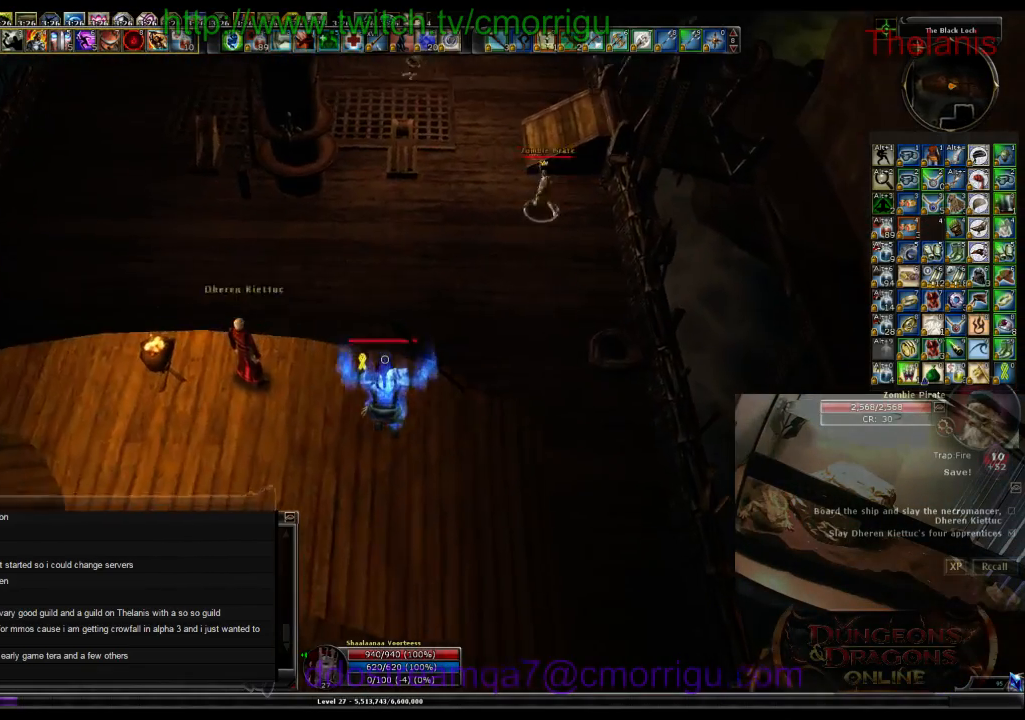
{"keys": ["w"], "events": [[67, "d", "up"]]}
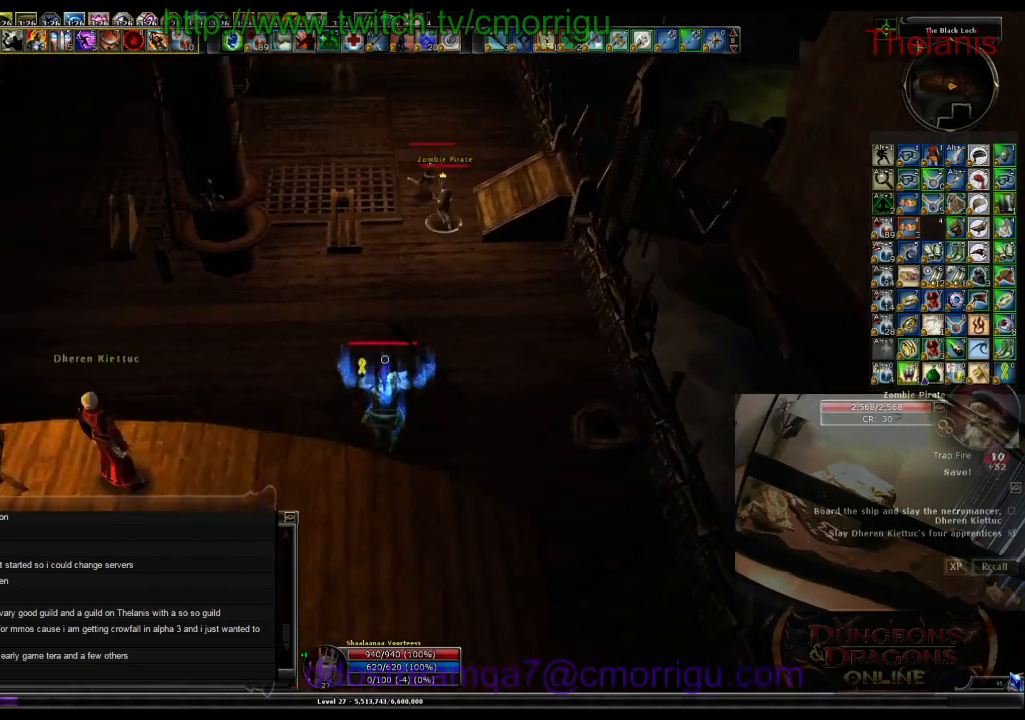
{"keys": ["w"], "events": []}
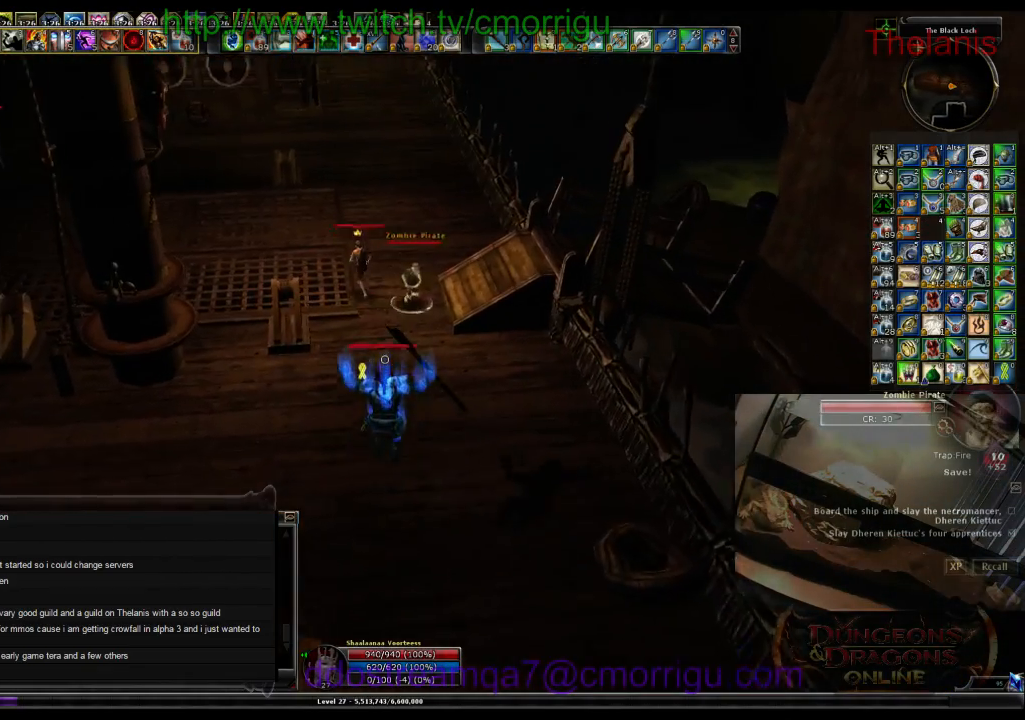
{"keys": ["w"], "events": []}
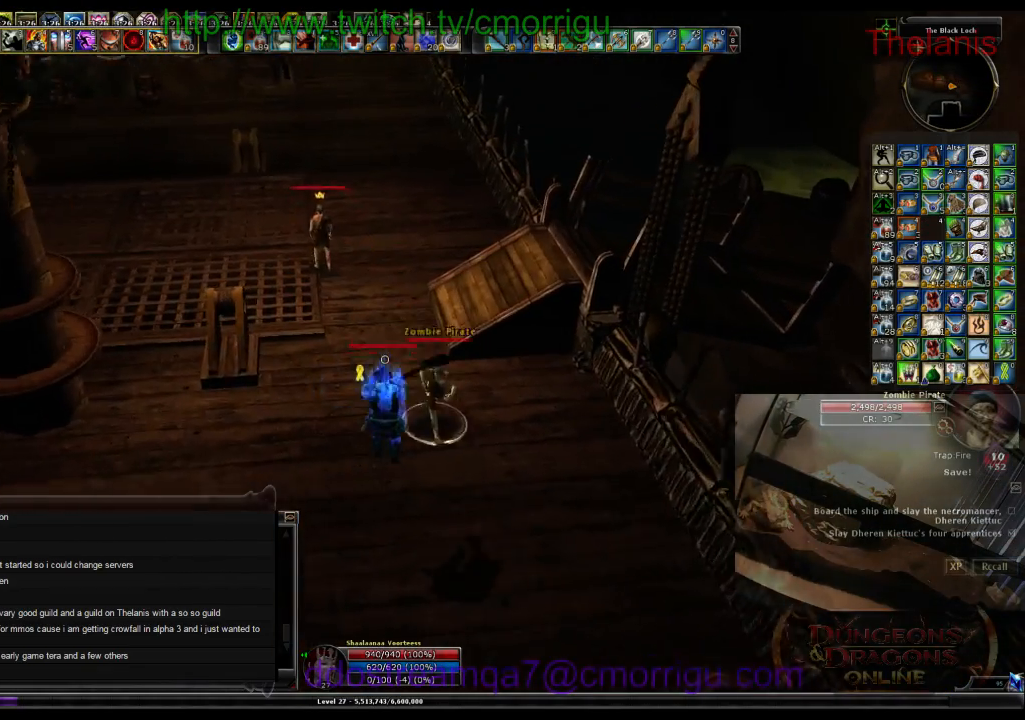
{"keys": ["w"], "events": []}
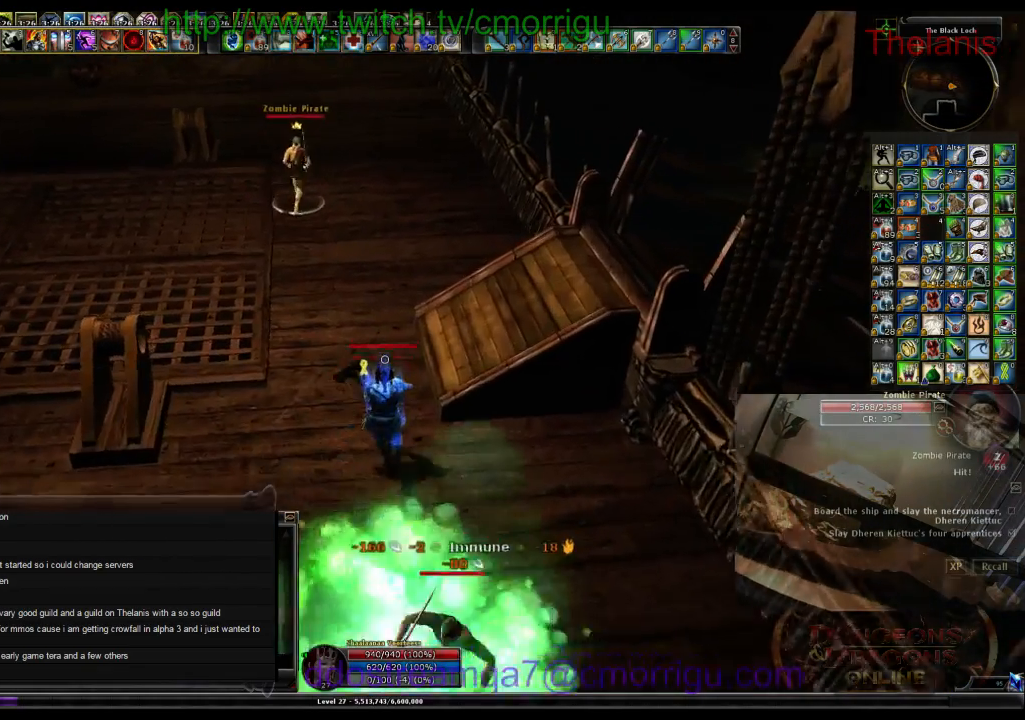
{"keys": ["w"], "events": []}
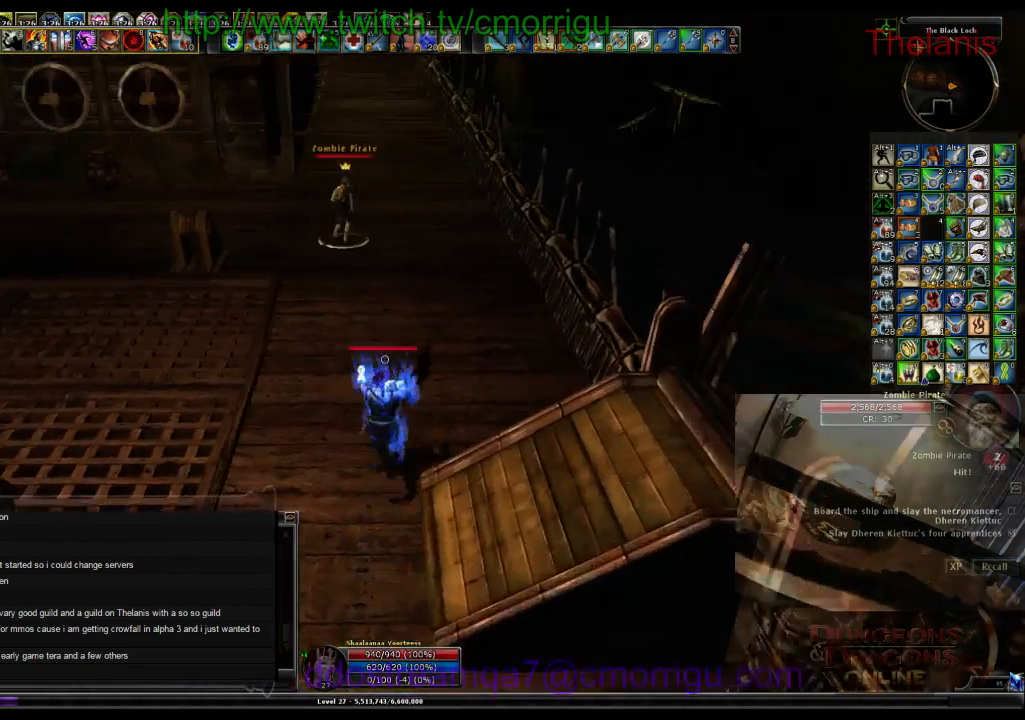
{"keys": ["w"], "events": []}
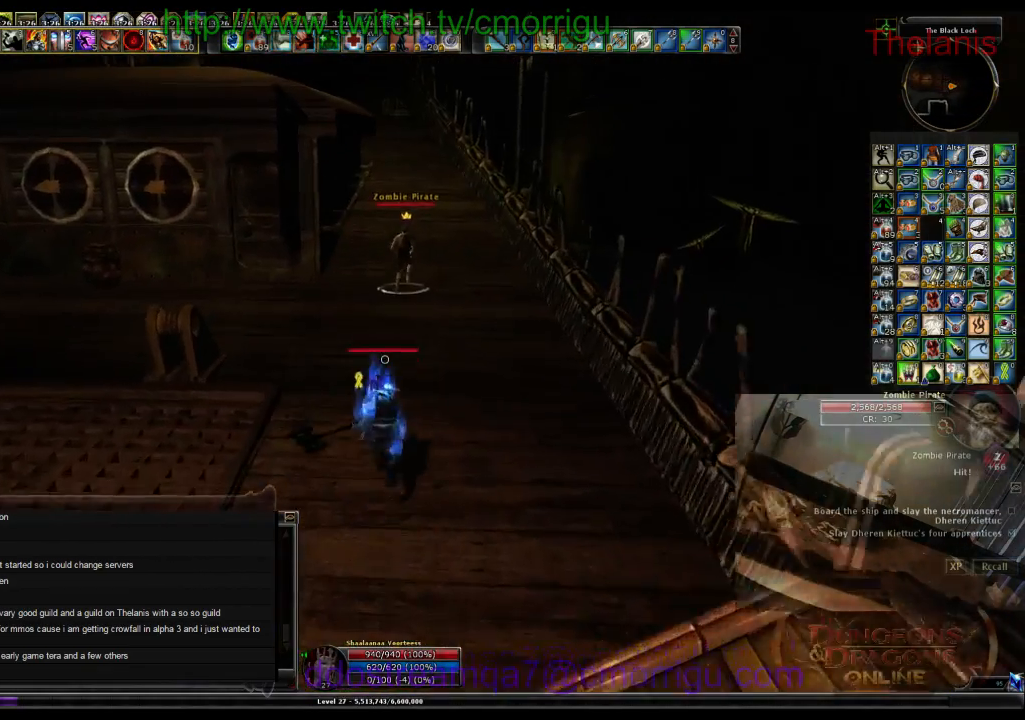
{"keys": ["w"], "events": []}
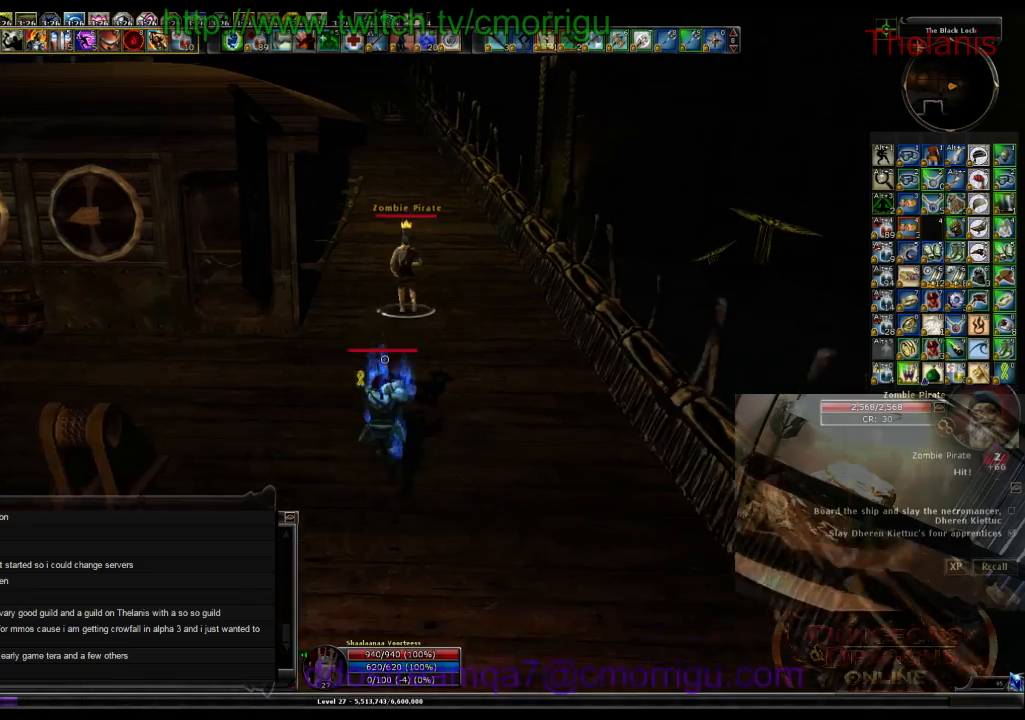
{"keys": ["w"], "events": []}
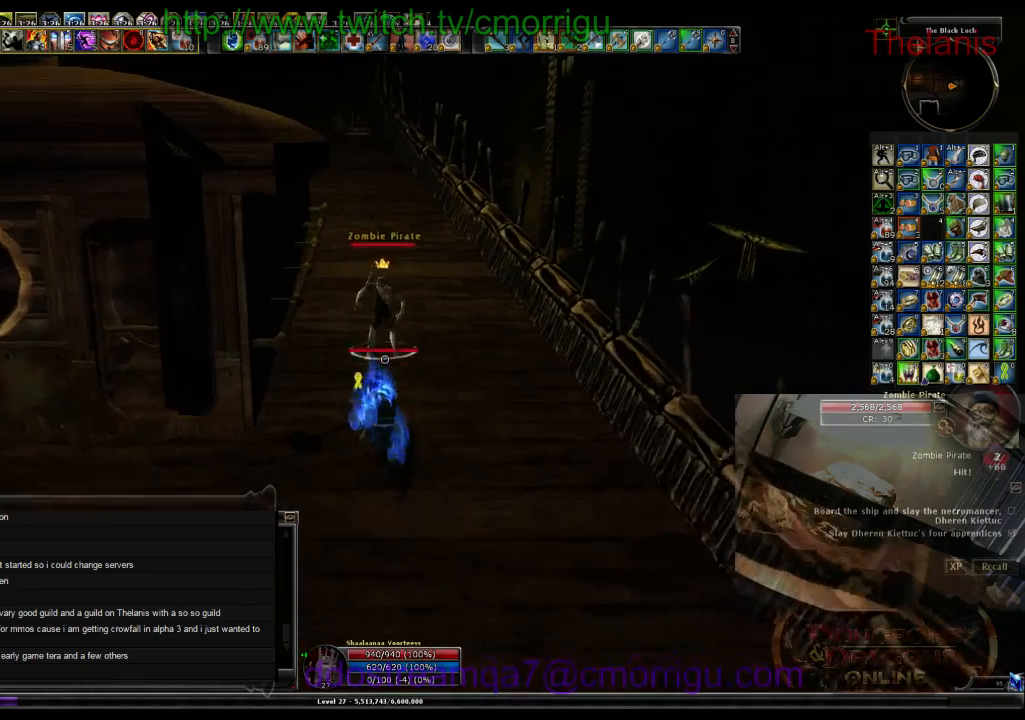
{"keys": ["d", "w"], "events": [[133, "1", "down"], [333, "1", "up"], [367, "d", "down"]]}
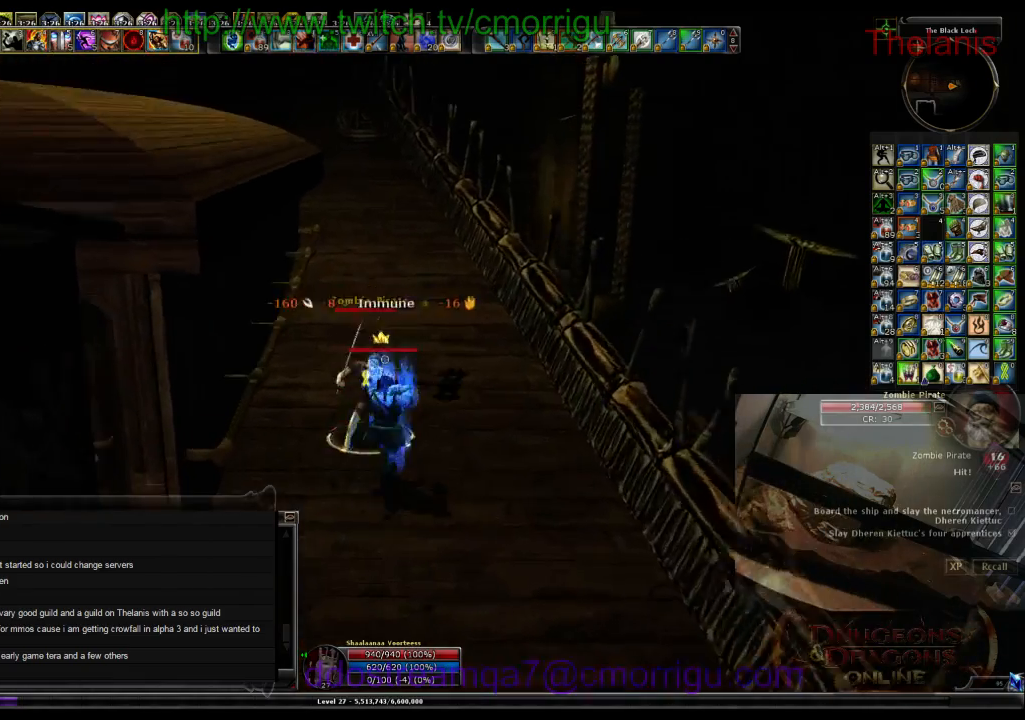
{"keys": [], "events": [[33, "d", "up"], [100, "w", "up"], [200, "2", "down"], [400, "2", "up"]]}
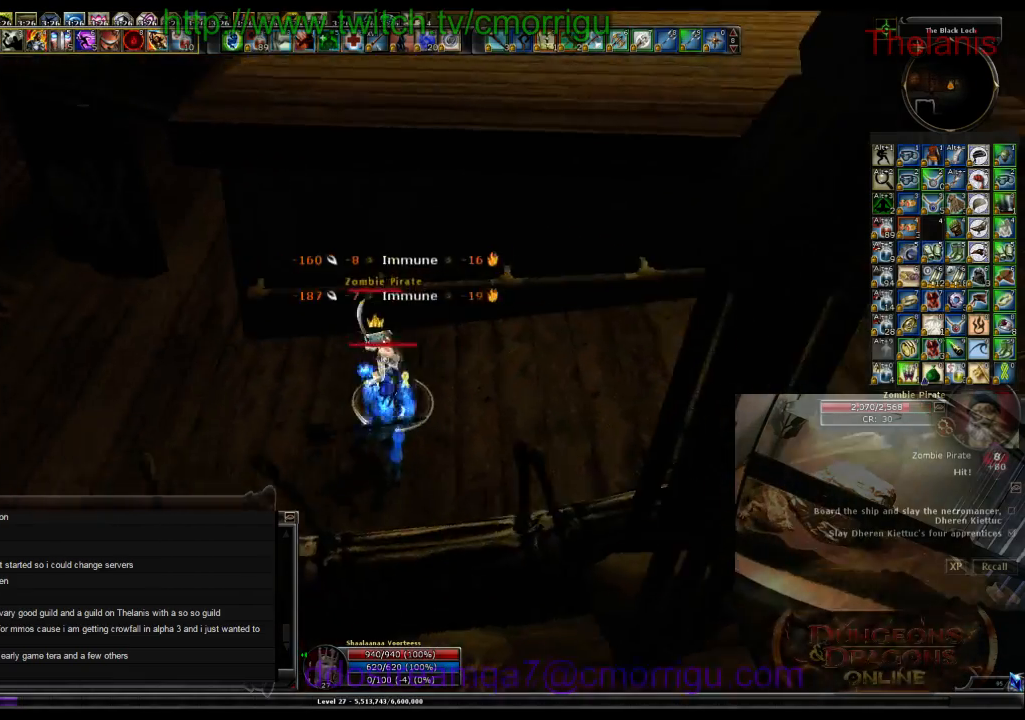
{"keys": ["d"], "events": [[433, "d", "down"]]}
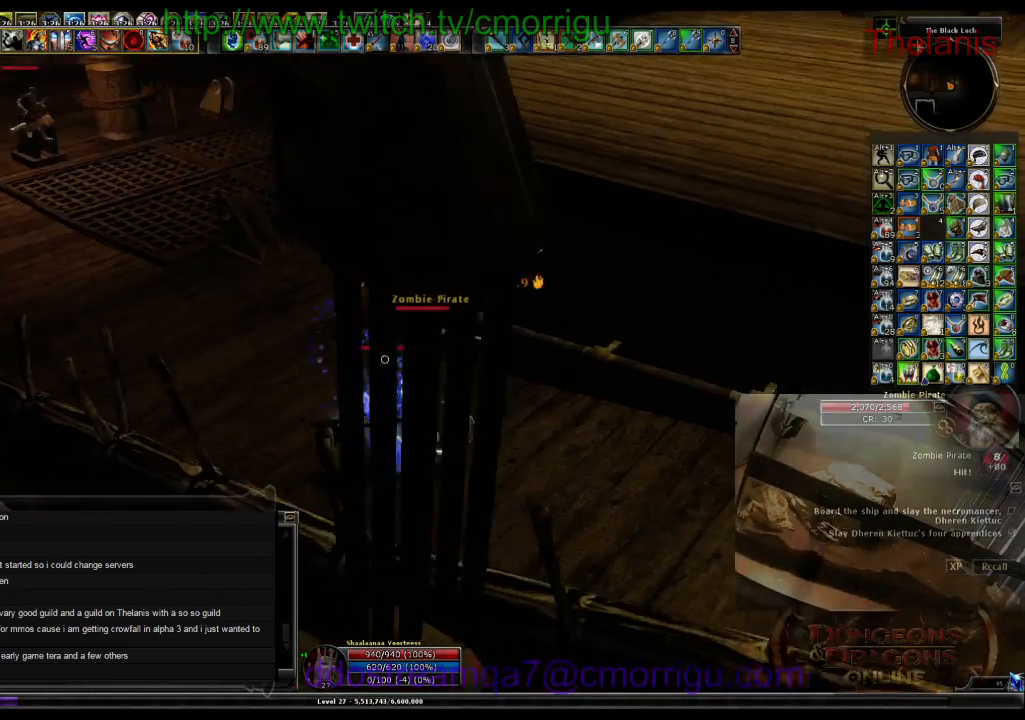
{"keys": [], "events": [[100, "d", "up"]]}
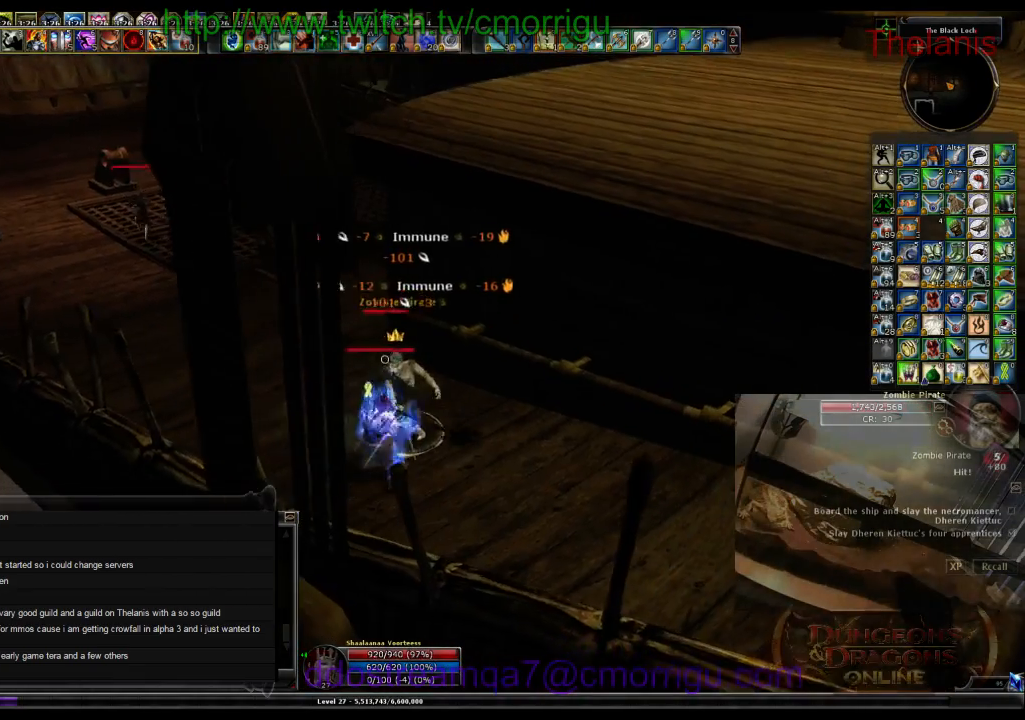
{"keys": [], "events": [[367, "d", "down"], [500, "d", "up"]]}
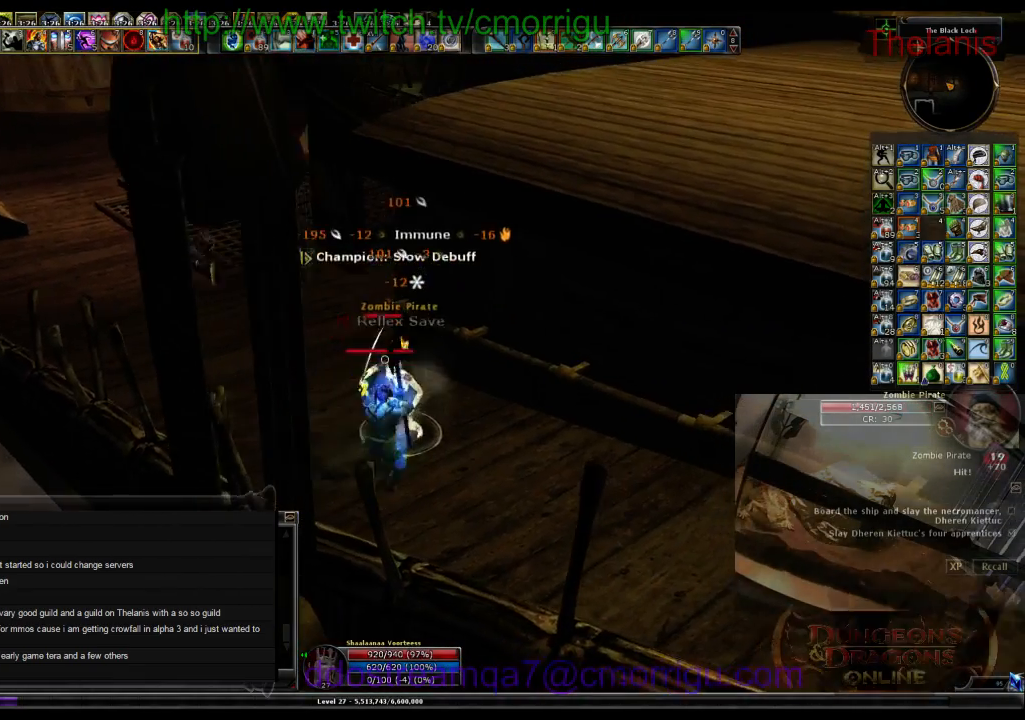
{"keys": [], "events": []}
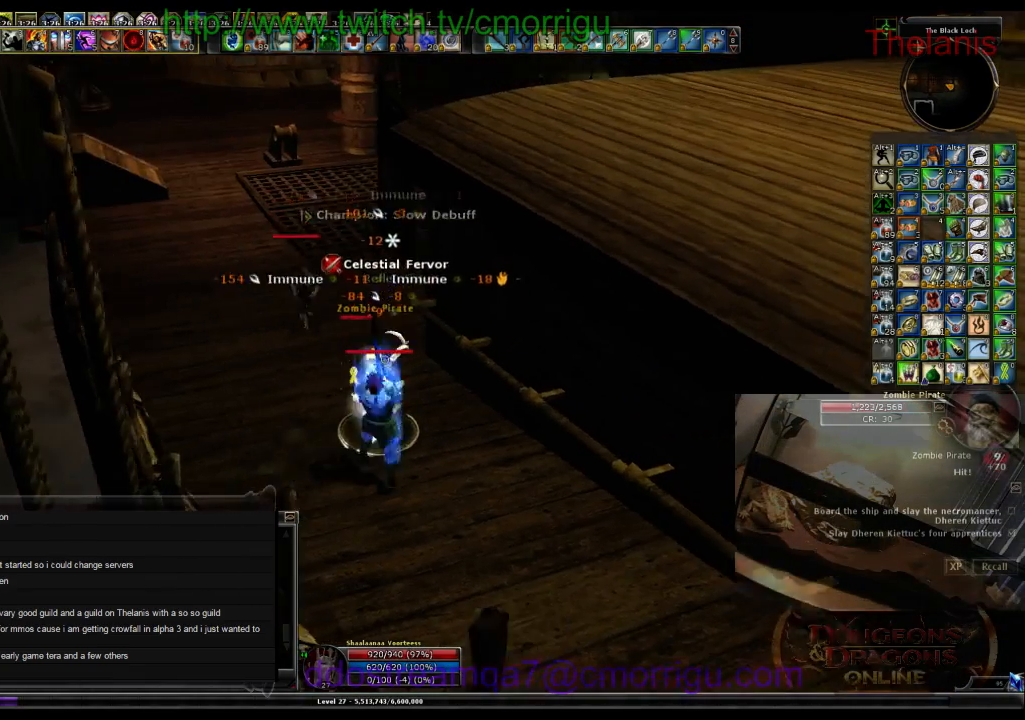
{"keys": [], "events": [[67, "1", "down"], [233, "1", "up"]]}
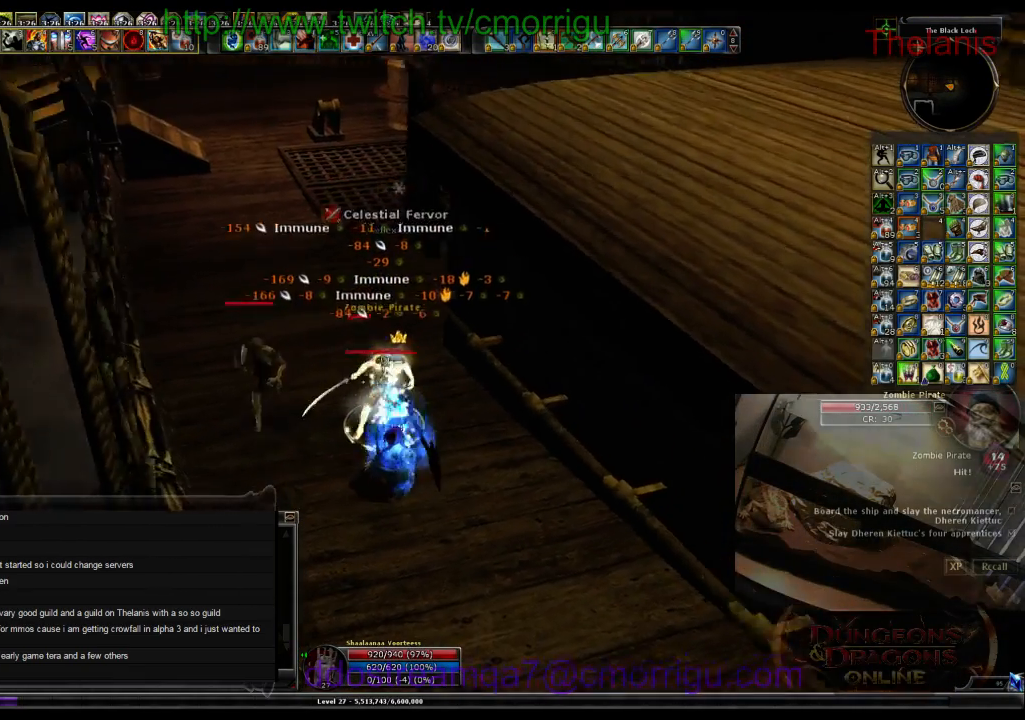
{"keys": [], "events": [[100, "2", "down"], [300, "2", "up"]]}
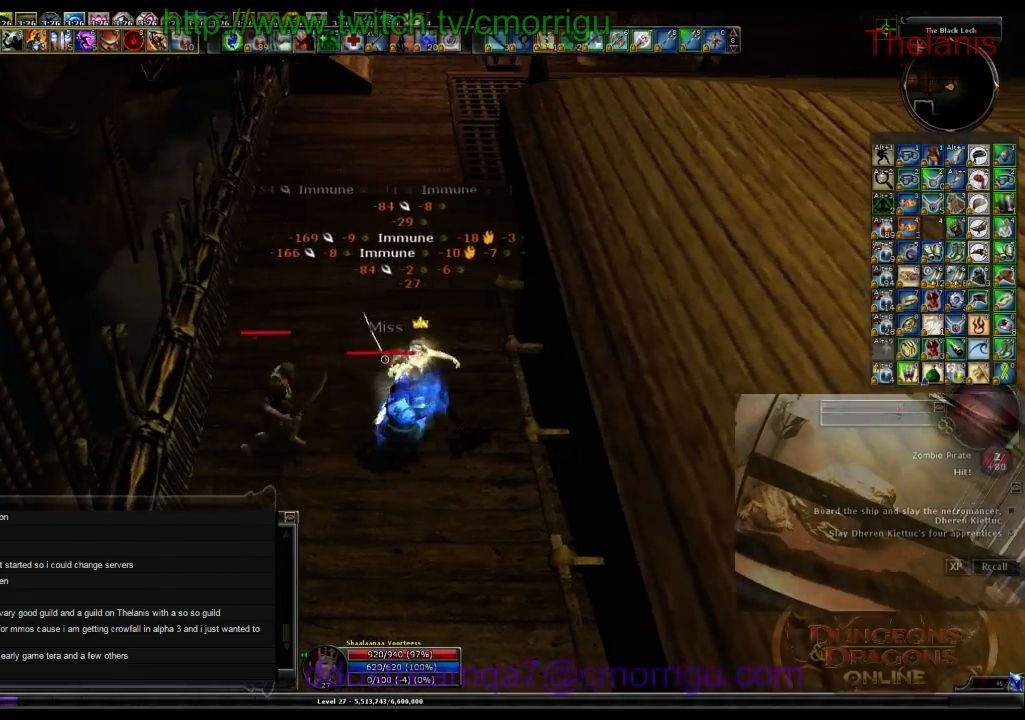
{"keys": [], "events": []}
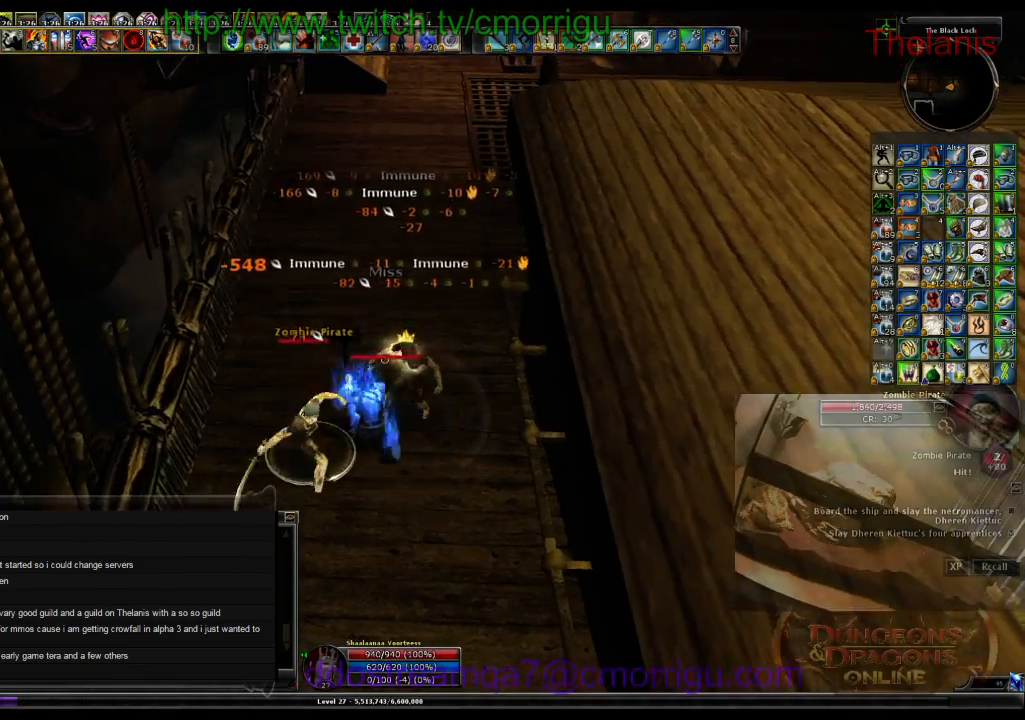
{"keys": [], "events": []}
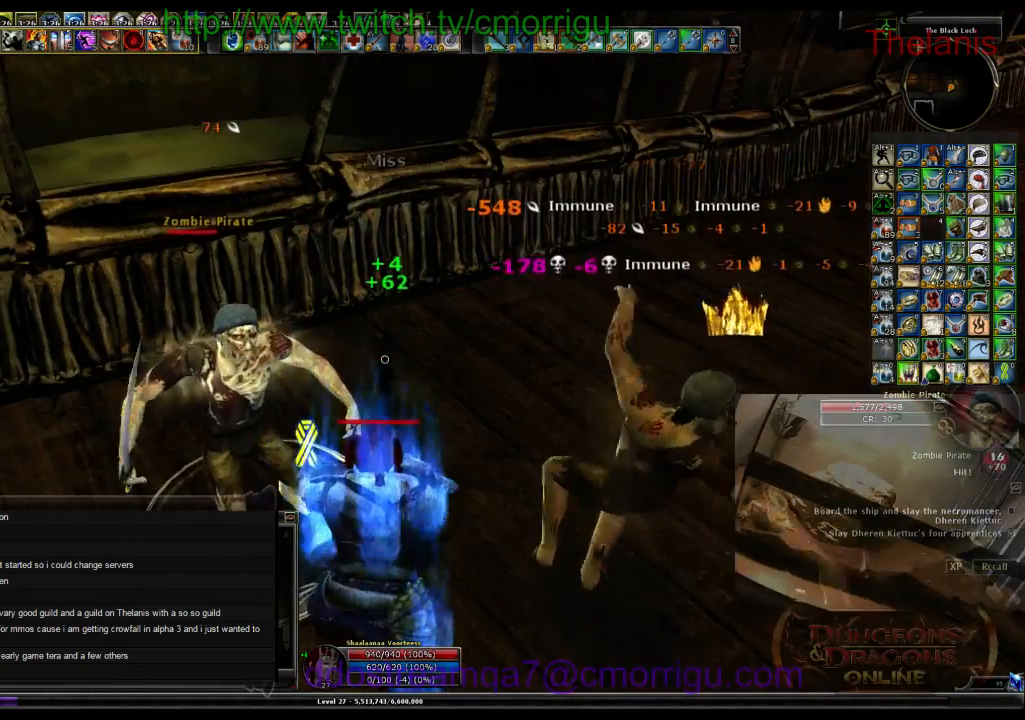
{"keys": [], "events": [[133, "a", "down"], [300, "a", "up"]]}
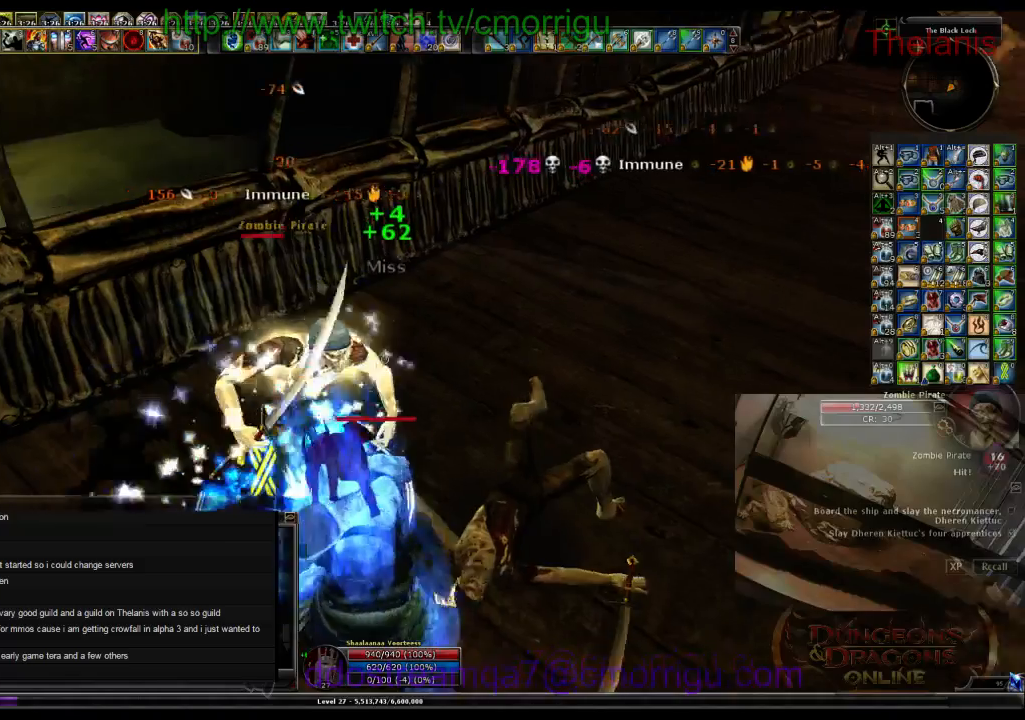
{"keys": [], "events": []}
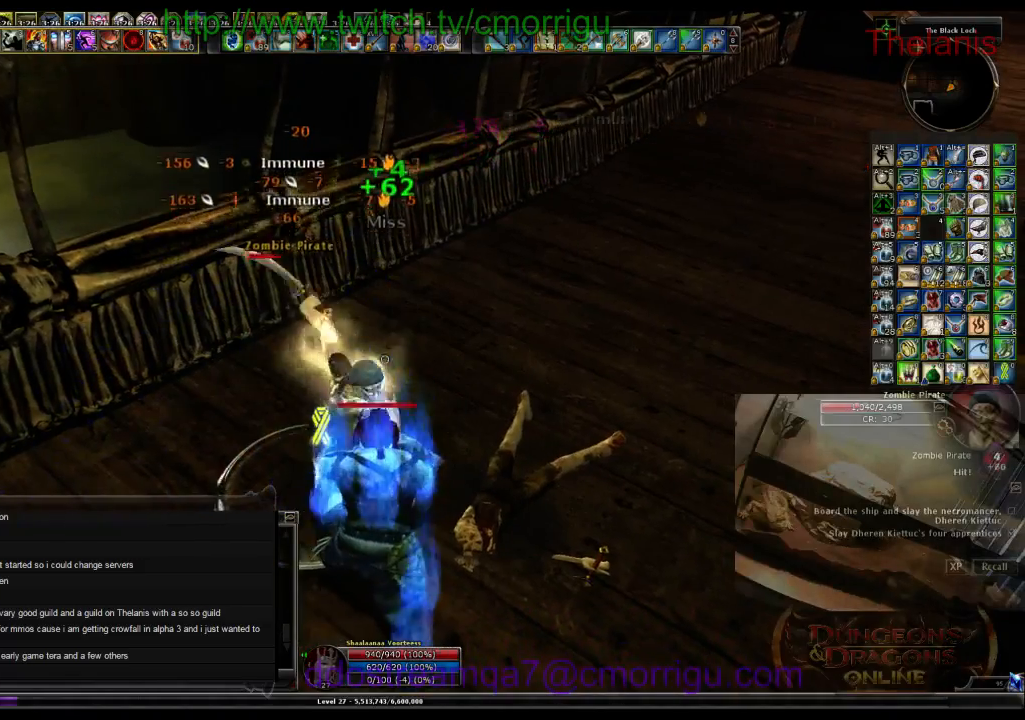
{"keys": [], "events": []}
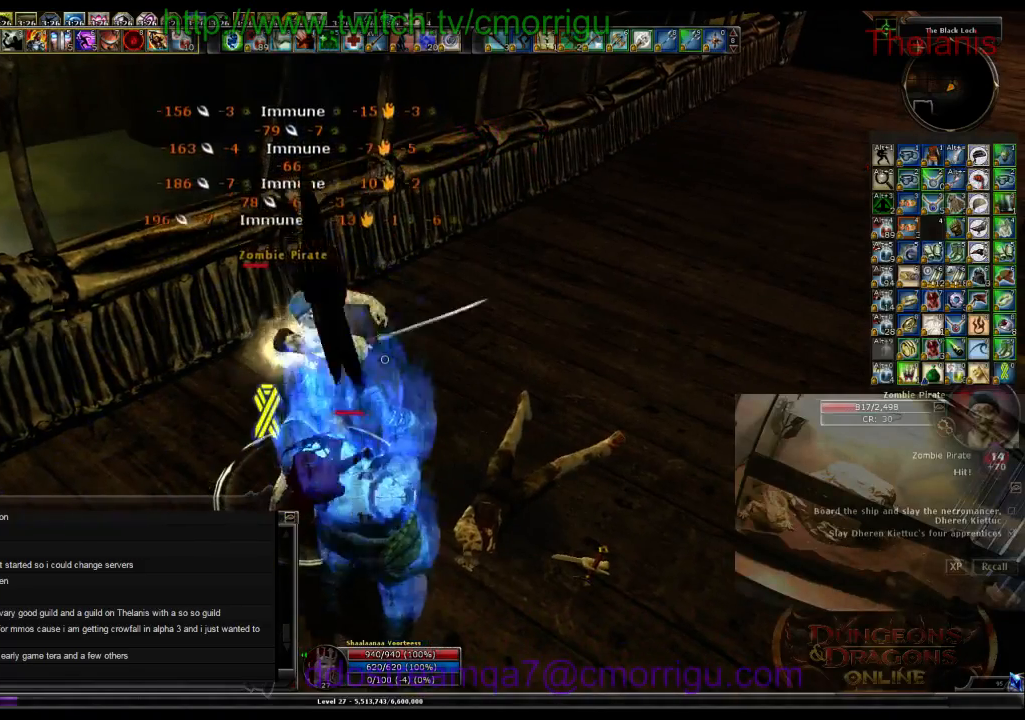
{"keys": [], "events": []}
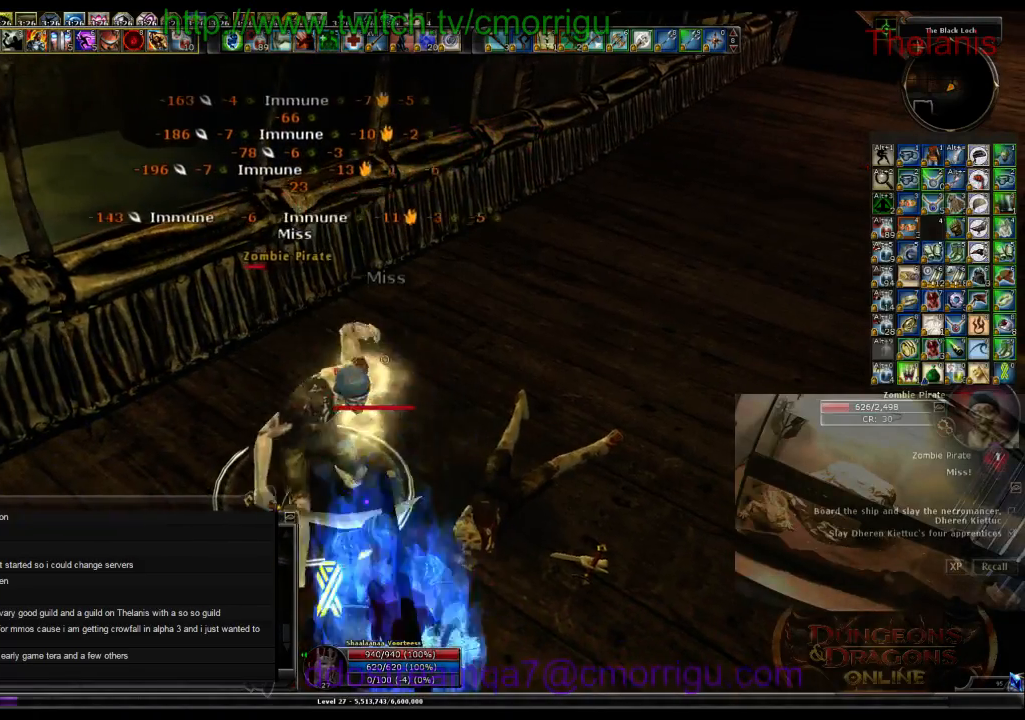
{"keys": [], "events": []}
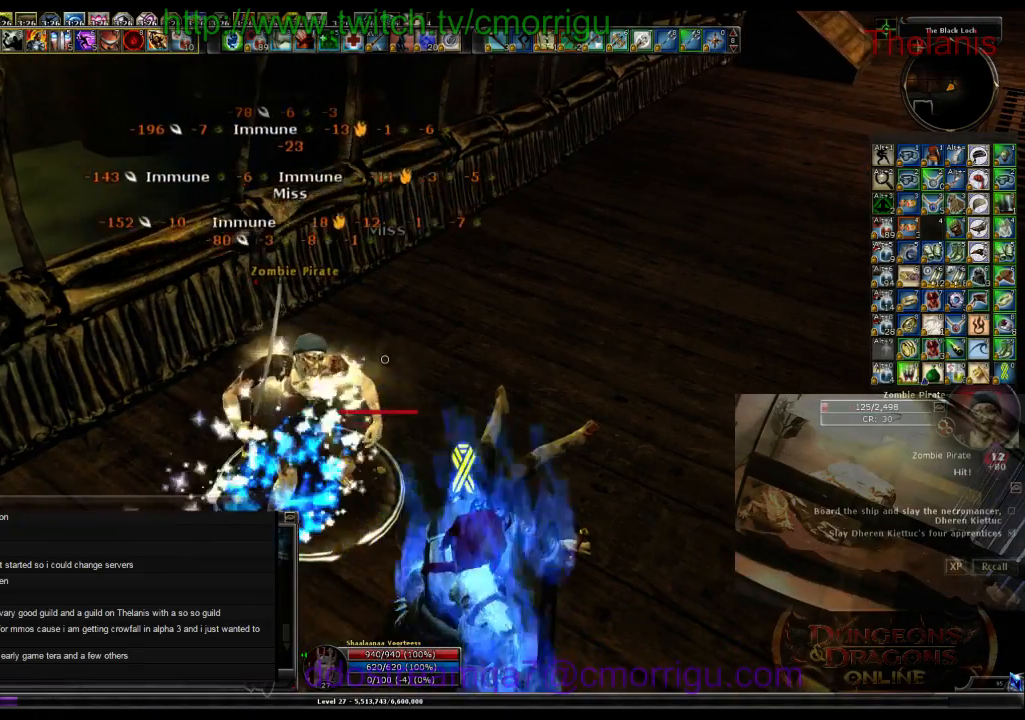
{"keys": [], "events": []}
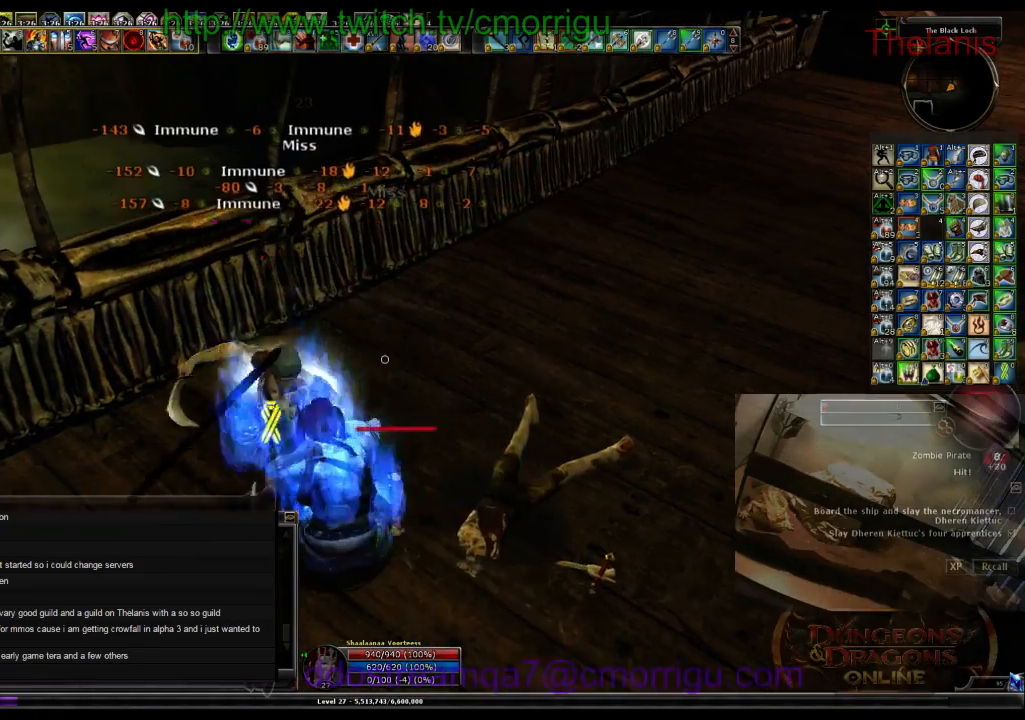
{"keys": ["d"], "events": [[367, "d", "down"]]}
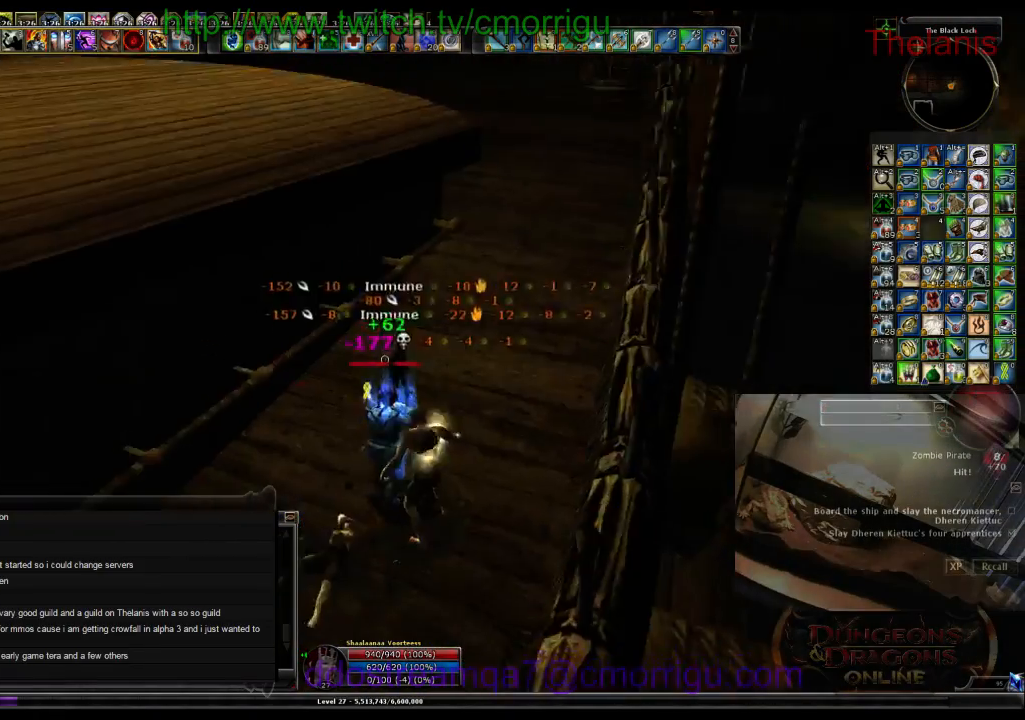
{"keys": ["w"], "events": [[233, "w", "down"], [333, "d", "up"]]}
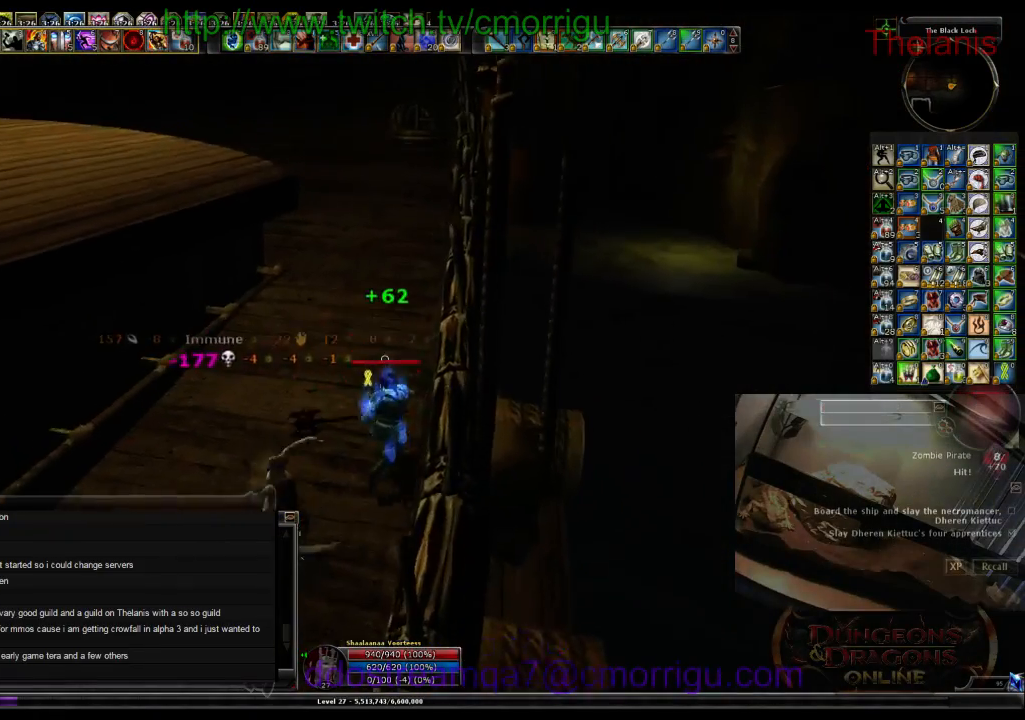
{"keys": ["w"], "events": []}
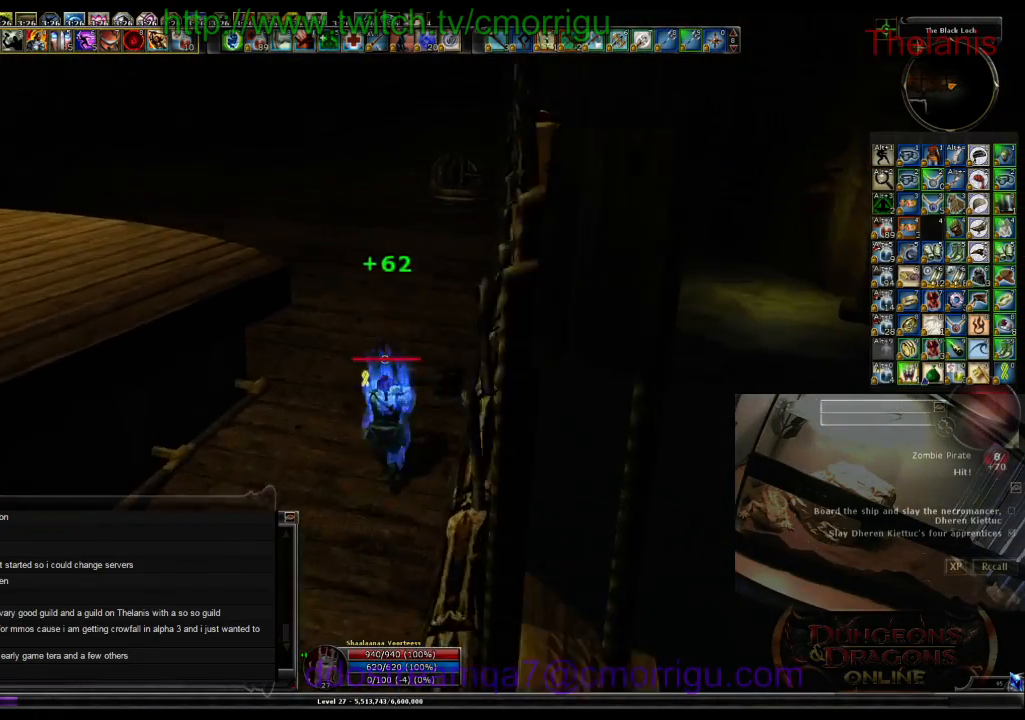
{"keys": ["w"], "events": []}
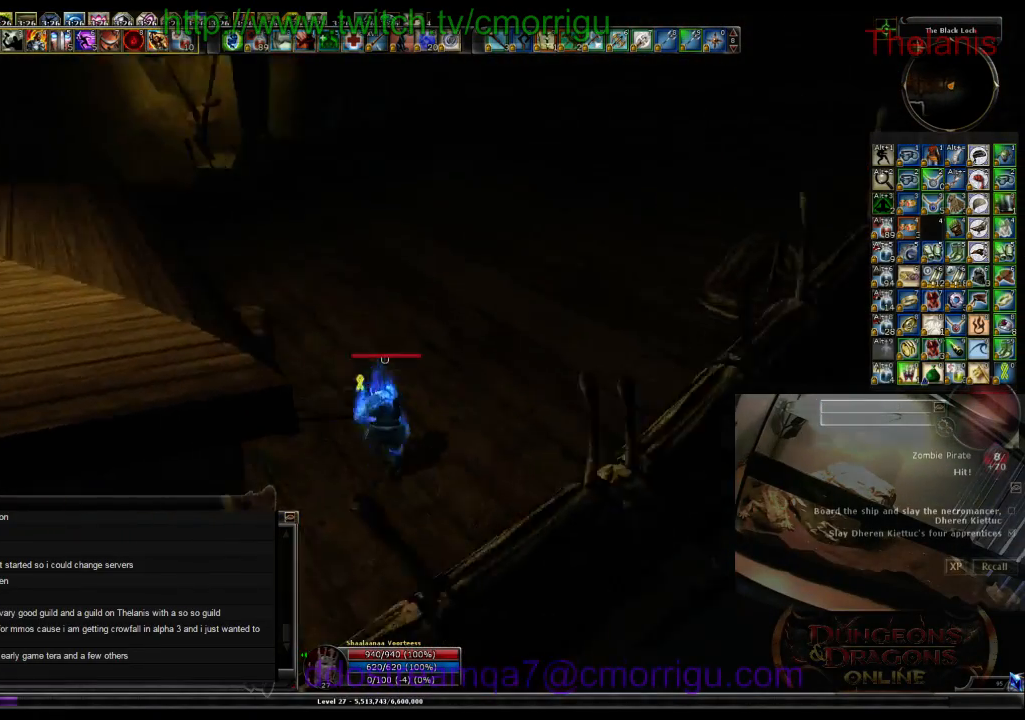
{"keys": [], "events": [[367, "w", "up"]]}